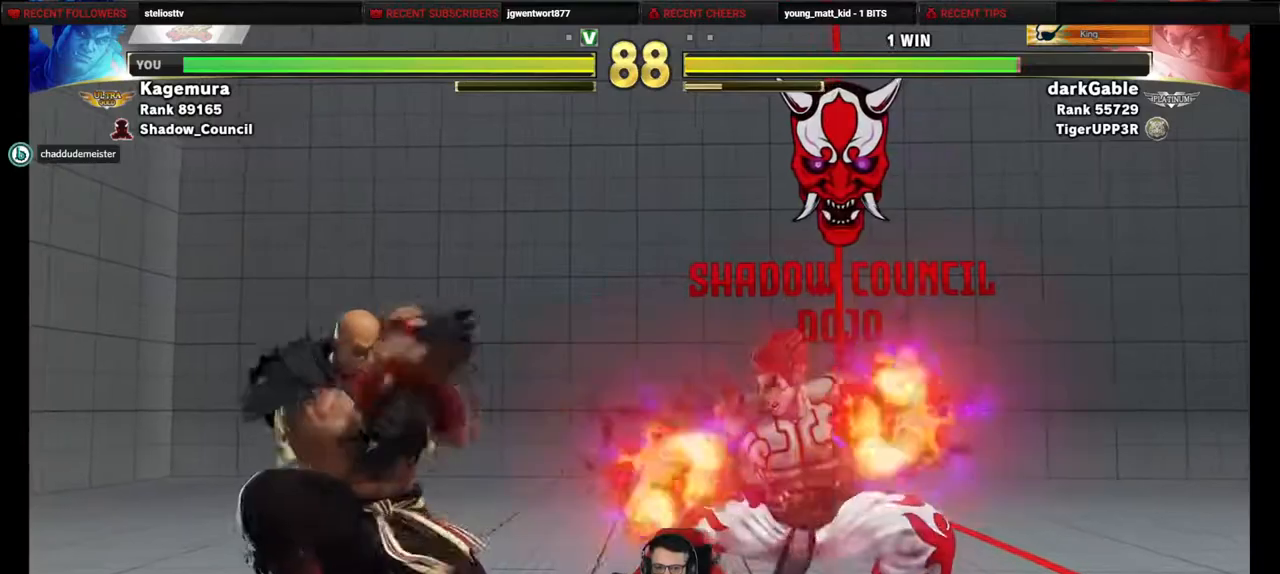
Gameplay with a controller (PlayStation layout); each line is a JSON object with the inputs held at the frame after it. "events" lists button and stick changes between this image and that frame as [ms after this image, input, new state], when the widget could be followed in between. Not read: L3 R3 other_buttons.
{"buttons": [], "events": [[350, "DPAD_RIGHT", "up"], [450, "SQUARE", "up"]]}
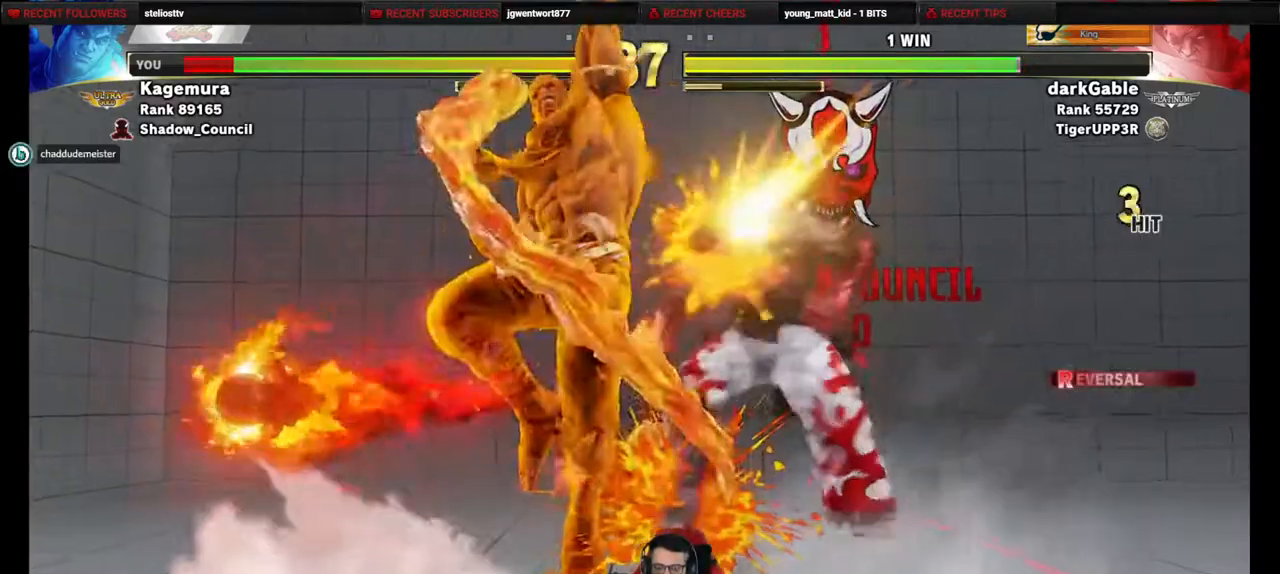
{"buttons": ["DPAD_RIGHT"], "events": [[67, "DPAD_RIGHT", "down"], [100, "DPAD_DOWN", "down"], [233, "DPAD_DOWN", "up"], [350, "DPAD_DOWN", "down"], [467, "DPAD_DOWN", "up"]]}
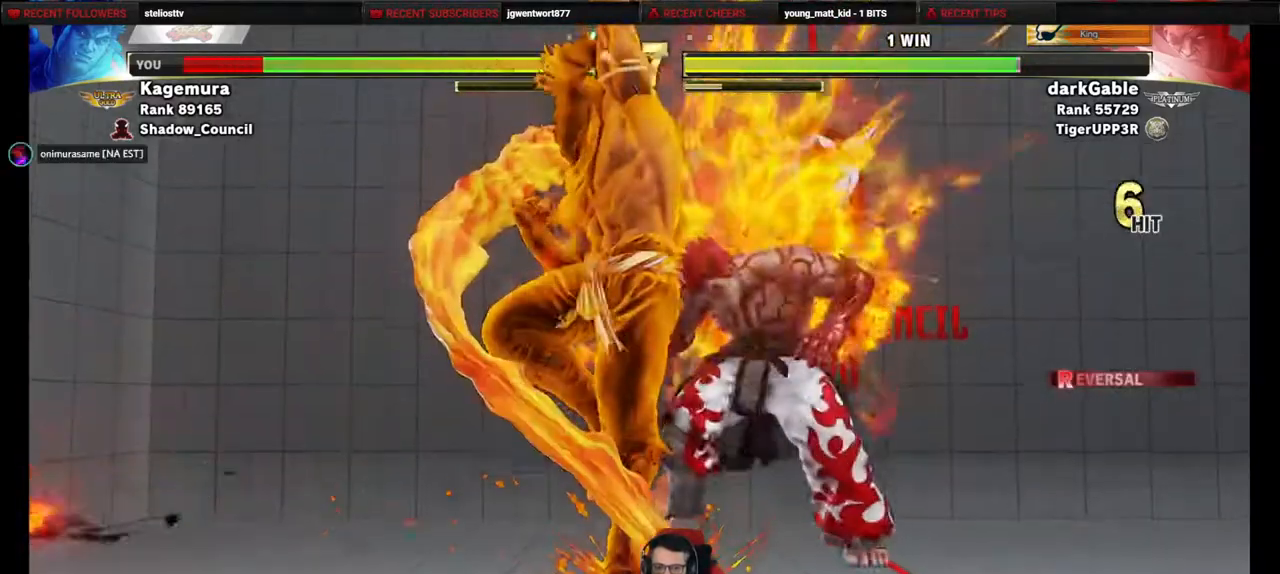
{"buttons": ["DPAD_DOWN", "DPAD_RIGHT"], "events": [[50, "DPAD_DOWN", "down"], [167, "DPAD_DOWN", "up"], [233, "DPAD_DOWN", "down"], [350, "DPAD_DOWN", "up"], [417, "DPAD_DOWN", "down"]]}
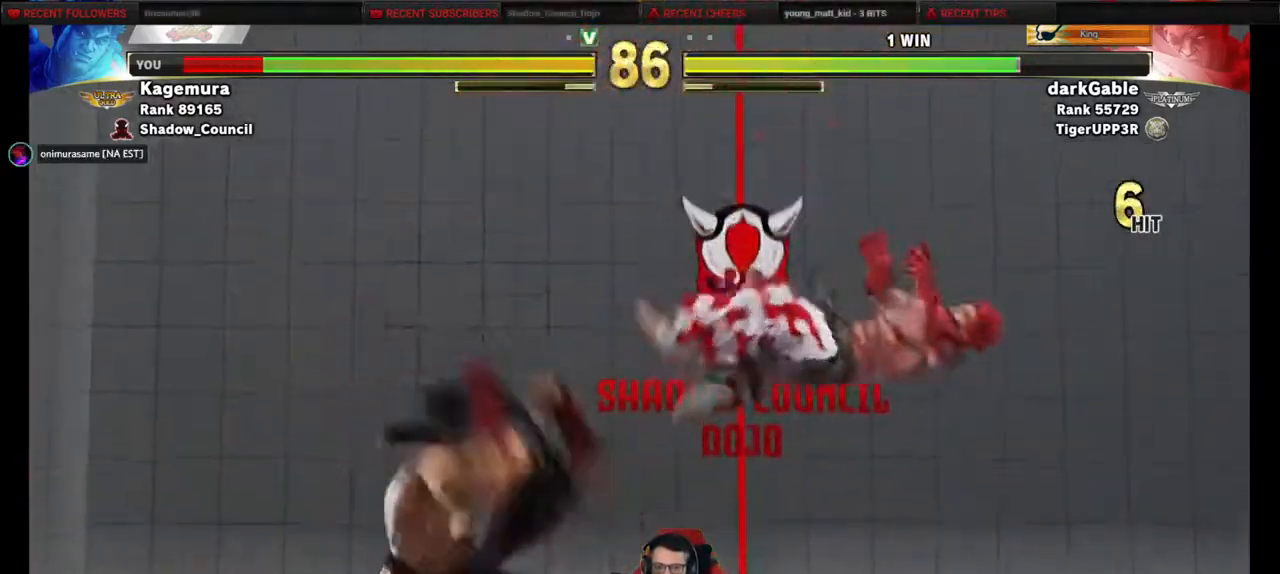
{"buttons": ["DPAD_DOWN", "DPAD_RIGHT"], "events": [[33, "DPAD_DOWN", "up"], [117, "DPAD_DOWN", "down"]]}
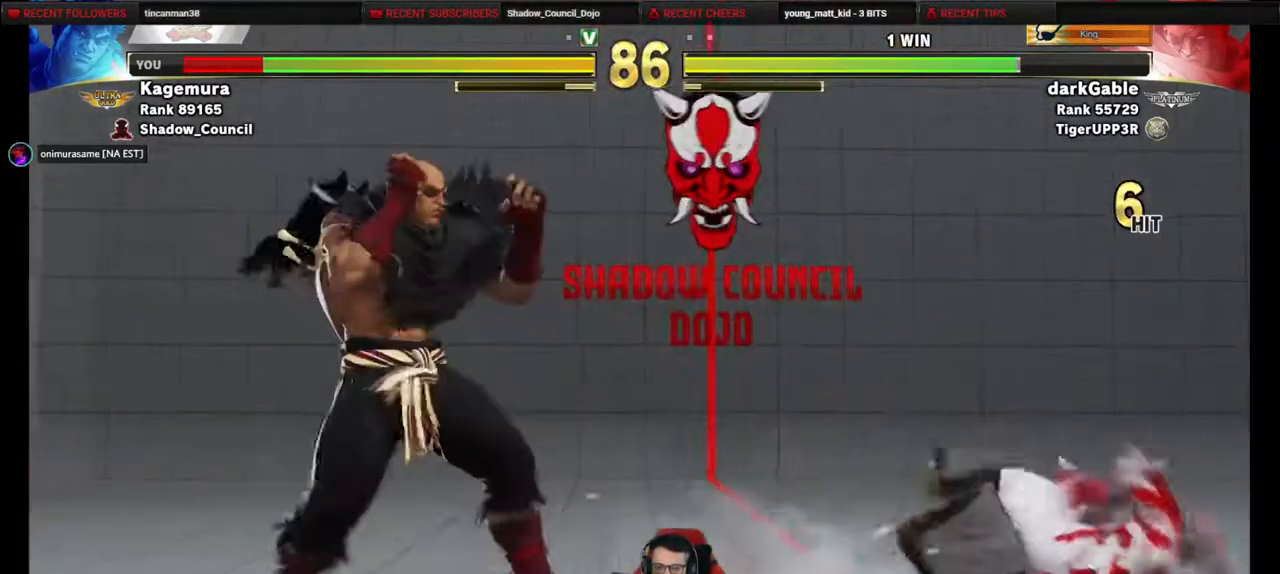
{"buttons": ["DPAD_DOWN"], "events": [[183, "DPAD_DOWN", "up"], [183, "DPAD_RIGHT", "up"], [300, "DPAD_LEFT", "down"], [500, "DPAD_DOWN", "down"], [500, "DPAD_LEFT", "up"]]}
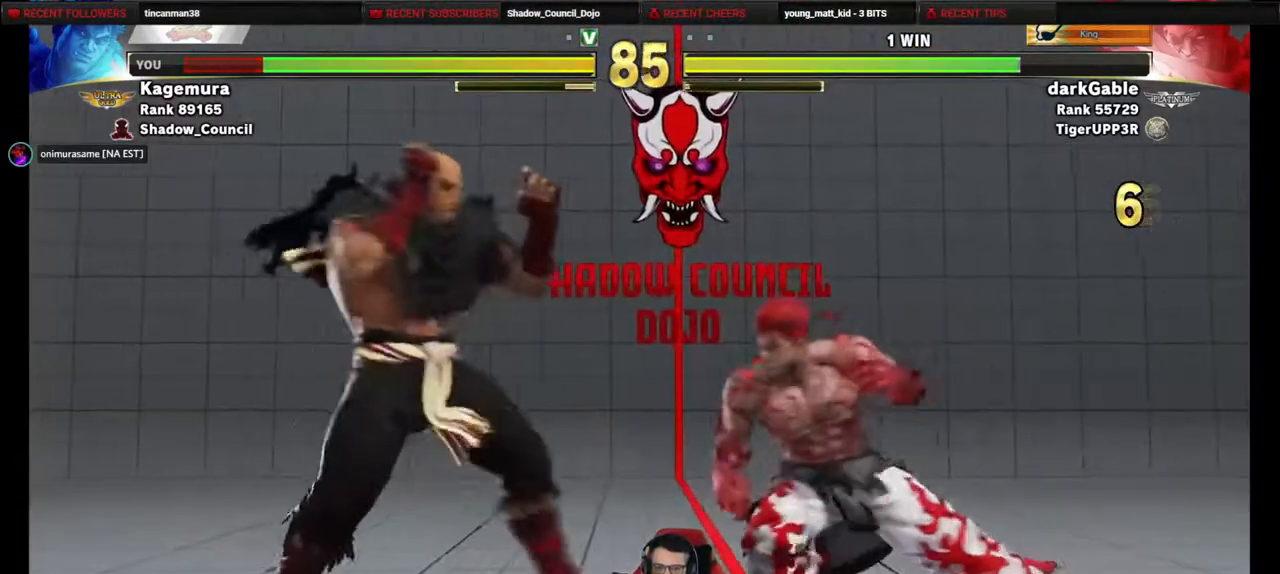
{"buttons": ["DPAD_DOWN", "DPAD_RIGHT"], "events": [[133, "DPAD_LEFT", "down"], [150, "DPAD_DOWN", "up"], [217, "DPAD_DOWN", "down"], [217, "DPAD_LEFT", "up"], [300, "DPAD_RIGHT", "down"]]}
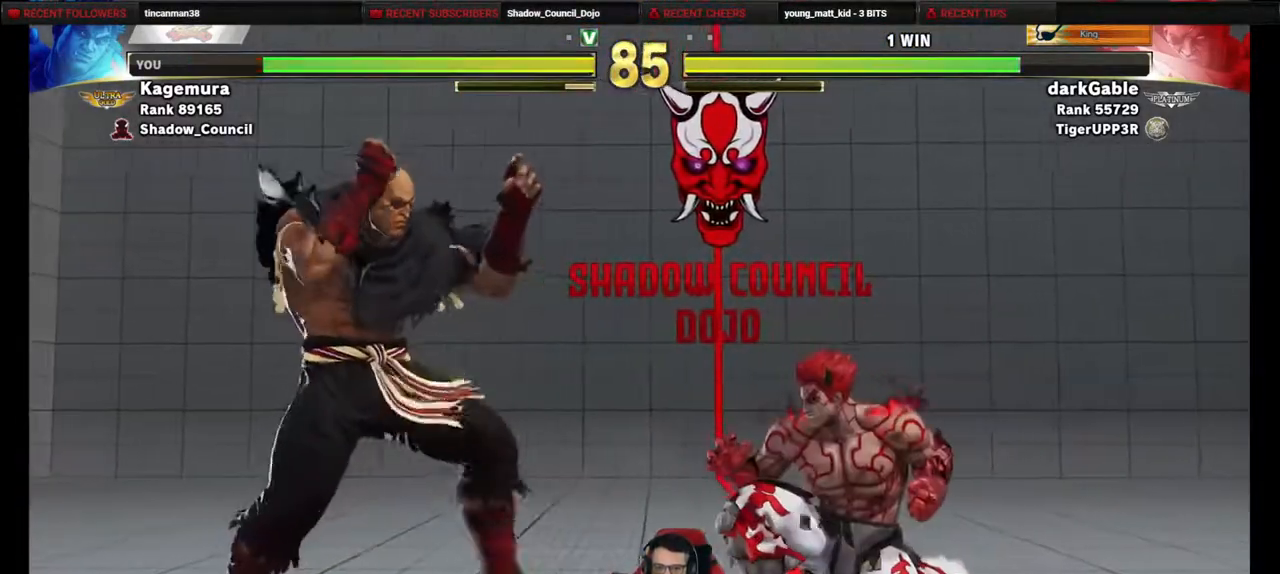
{"buttons": ["DPAD_DOWN", "DPAD_RIGHT"], "events": []}
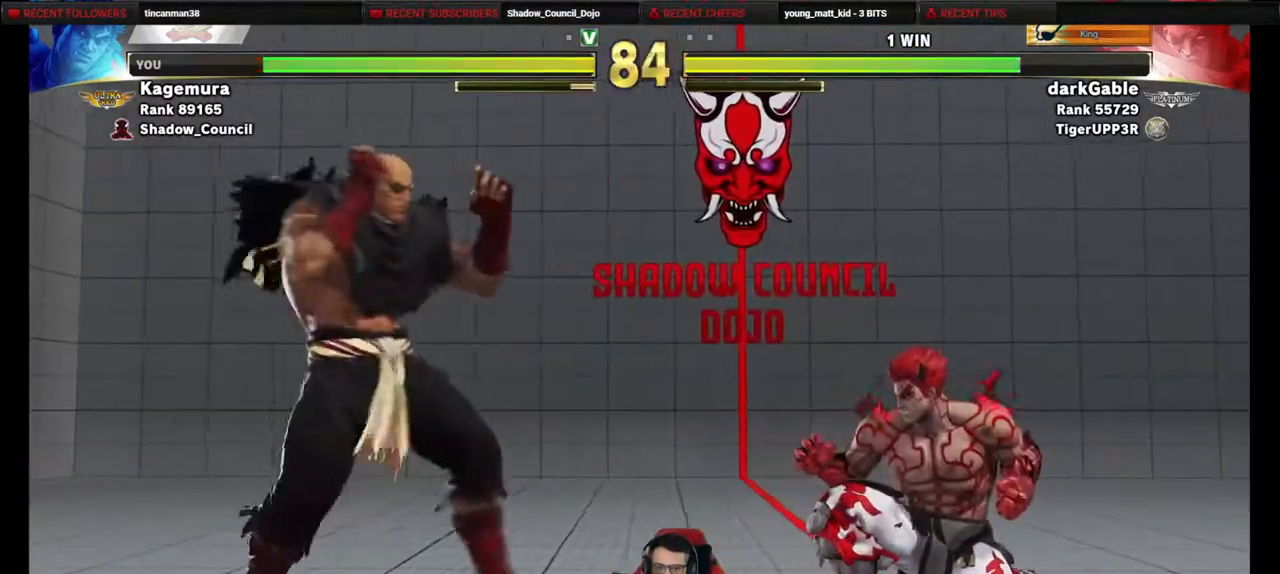
{"buttons": ["CIRCLE", "DPAD_DOWN", "DPAD_RIGHT"], "events": [[483, "CIRCLE", "down"]]}
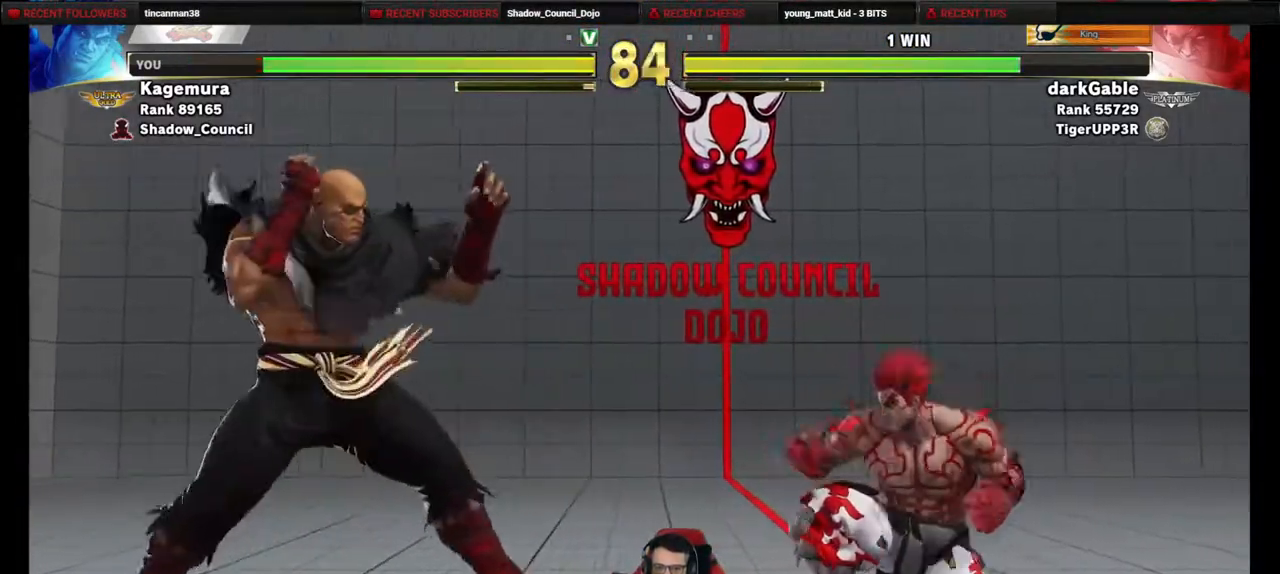
{"buttons": ["DPAD_RIGHT"], "events": [[83, "CIRCLE", "up"], [333, "DPAD_DOWN", "up"]]}
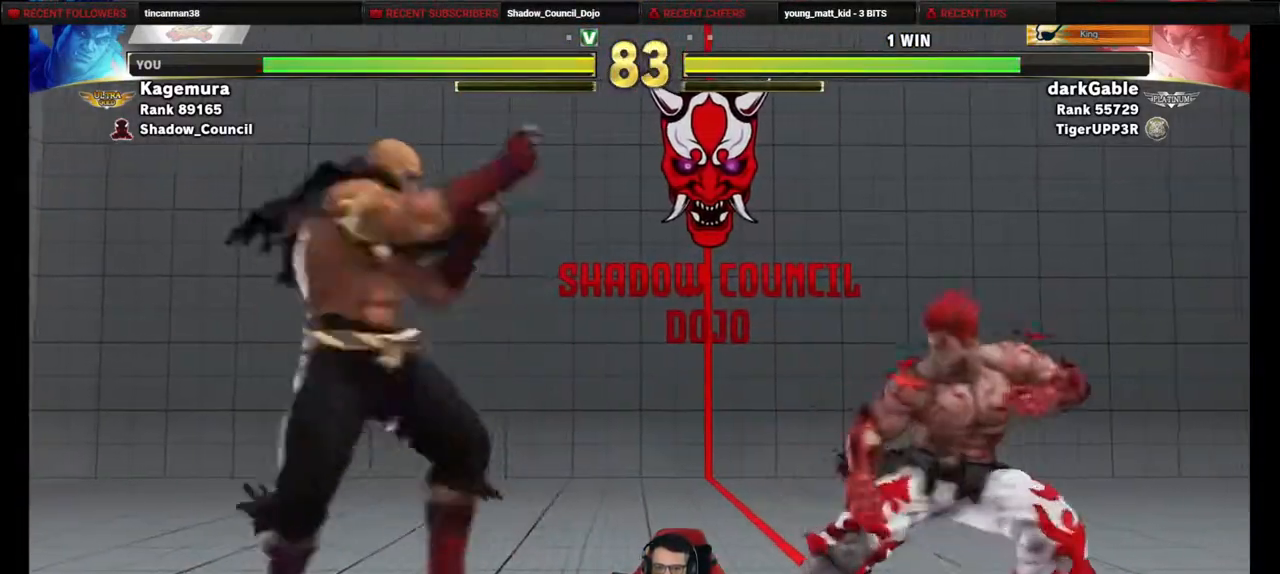
{"buttons": ["DPAD_RIGHT"], "events": []}
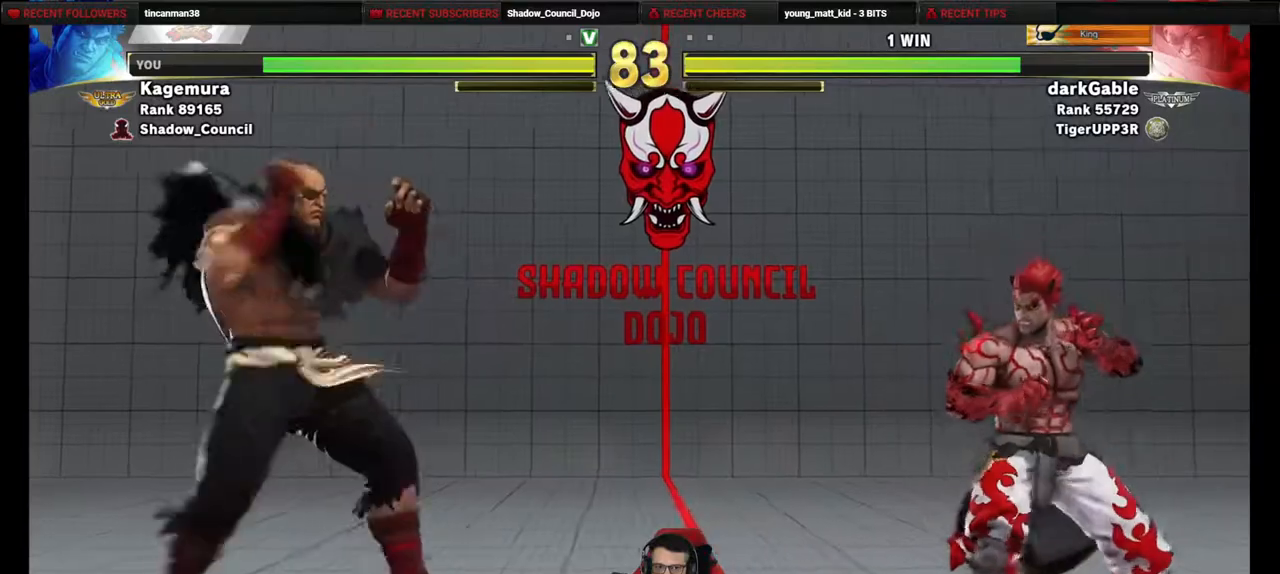
{"buttons": ["DPAD_RIGHT"], "events": [[83, "DPAD_RIGHT", "up"], [117, "DPAD_LEFT", "down"], [150, "DPAD_DOWN", "down"], [233, "DPAD_LEFT", "up"], [250, "DPAD_RIGHT", "down"], [267, "DPAD_DOWN", "up"]]}
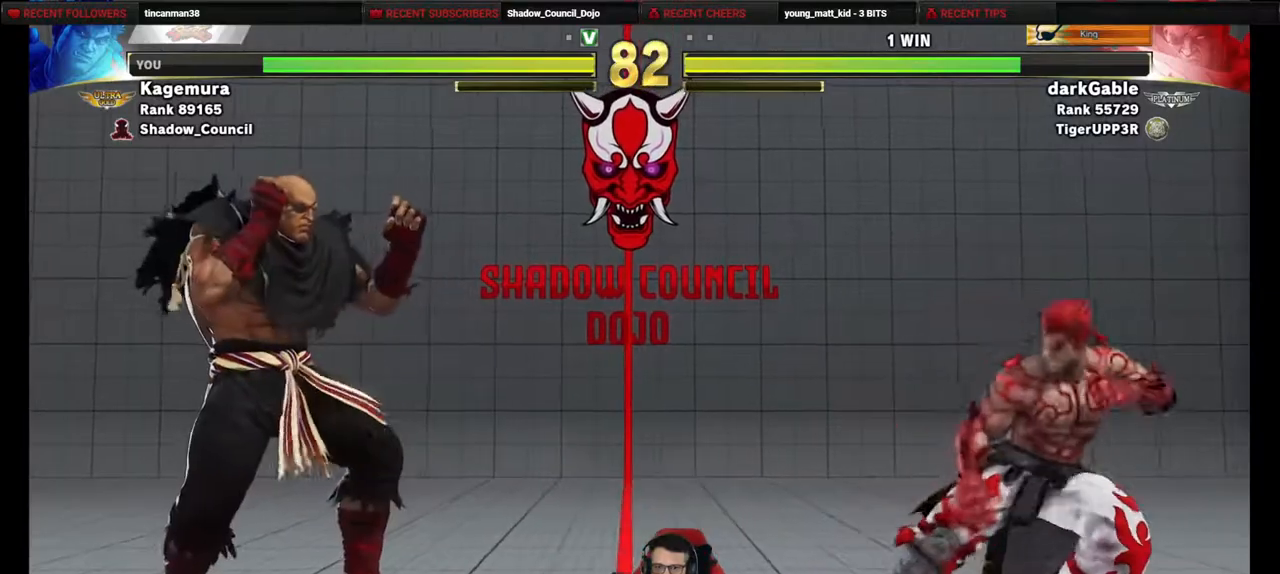
{"buttons": ["R1", "DPAD_RIGHT"], "events": [[17, "DPAD_RIGHT", "up"], [50, "DPAD_LEFT", "down"], [83, "DPAD_DOWN", "down"], [150, "DPAD_LEFT", "up"], [167, "DPAD_RIGHT", "down"], [200, "DPAD_DOWN", "up"], [250, "R1", "down"]]}
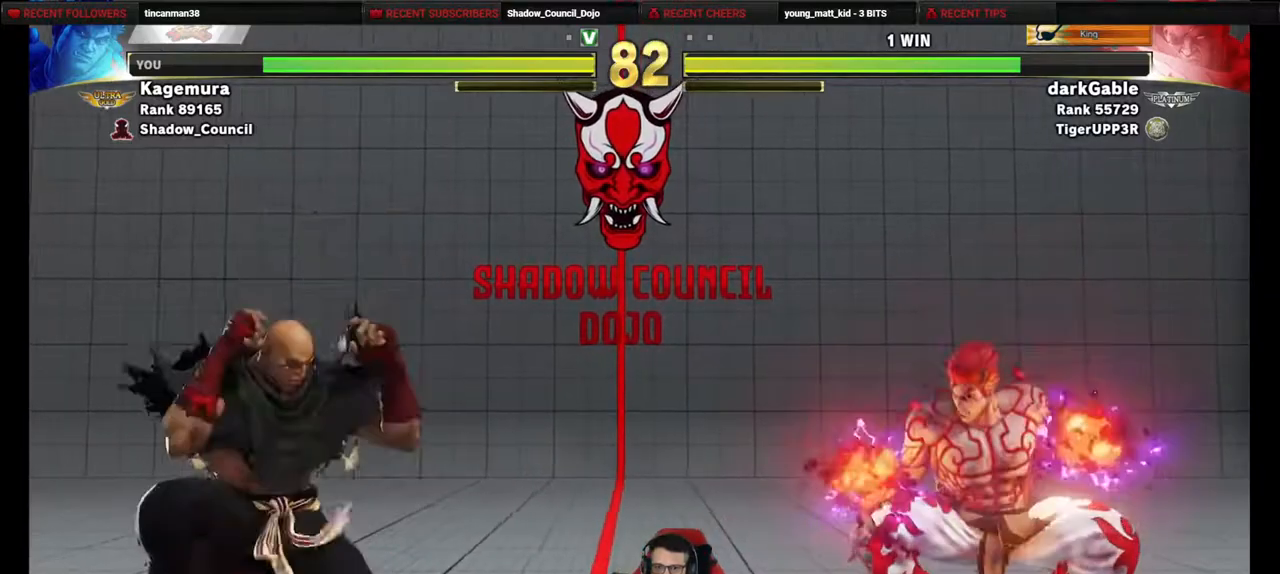
{"buttons": ["R1", "DPAD_RIGHT"], "events": []}
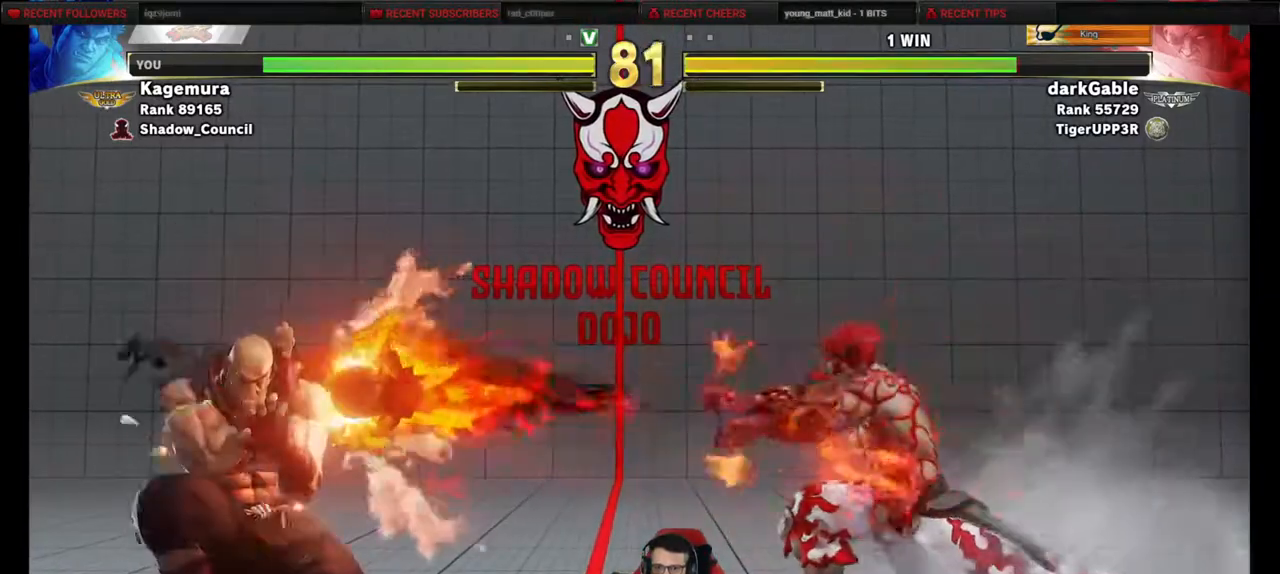
{"buttons": ["DPAD_RIGHT"], "events": [[100, "DPAD_RIGHT", "up"], [117, "DPAD_LEFT", "down"], [150, "R1", "up"], [167, "DPAD_DOWN", "down"], [233, "DPAD_LEFT", "up"], [267, "DPAD_RIGHT", "down"], [283, "DPAD_DOWN", "up"], [300, "SQUARE", "down"], [383, "SQUARE", "up"], [417, "SQUARE", "down"], [500, "SQUARE", "up"]]}
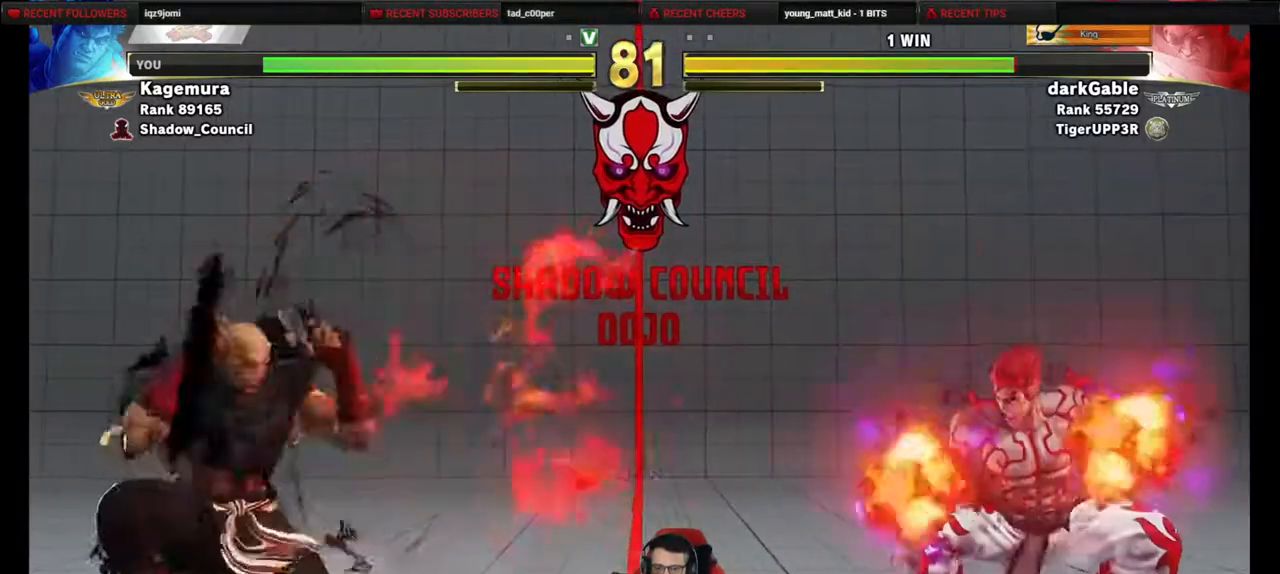
{"buttons": [], "events": [[300, "DPAD_RIGHT", "up"]]}
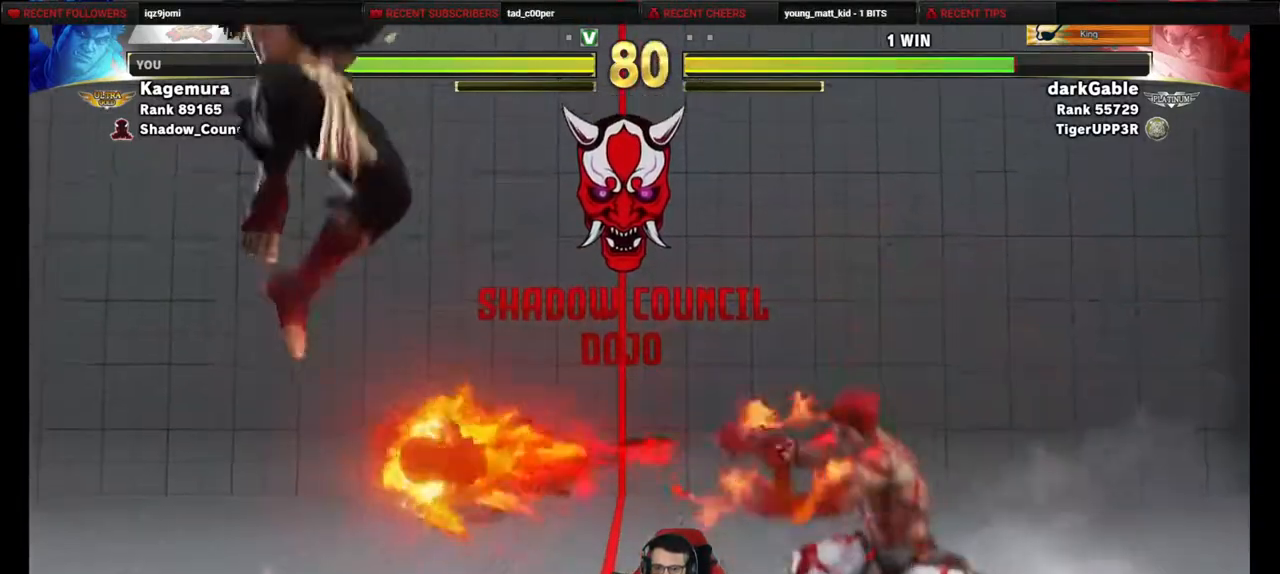
{"buttons": ["DPAD_LEFT"], "events": [[100, "DPAD_LEFT", "down"]]}
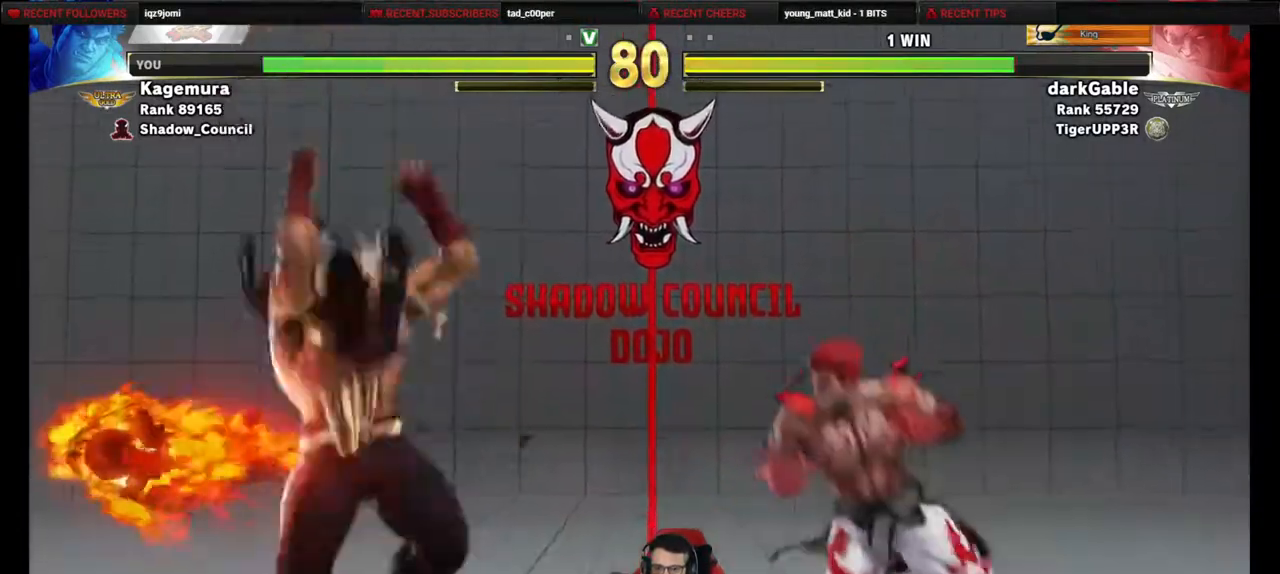
{"buttons": ["DPAD_DOWN", "DPAD_RIGHT"], "events": [[200, "DPAD_DOWN", "down"], [217, "DPAD_LEFT", "up"], [267, "DPAD_RIGHT", "down"]]}
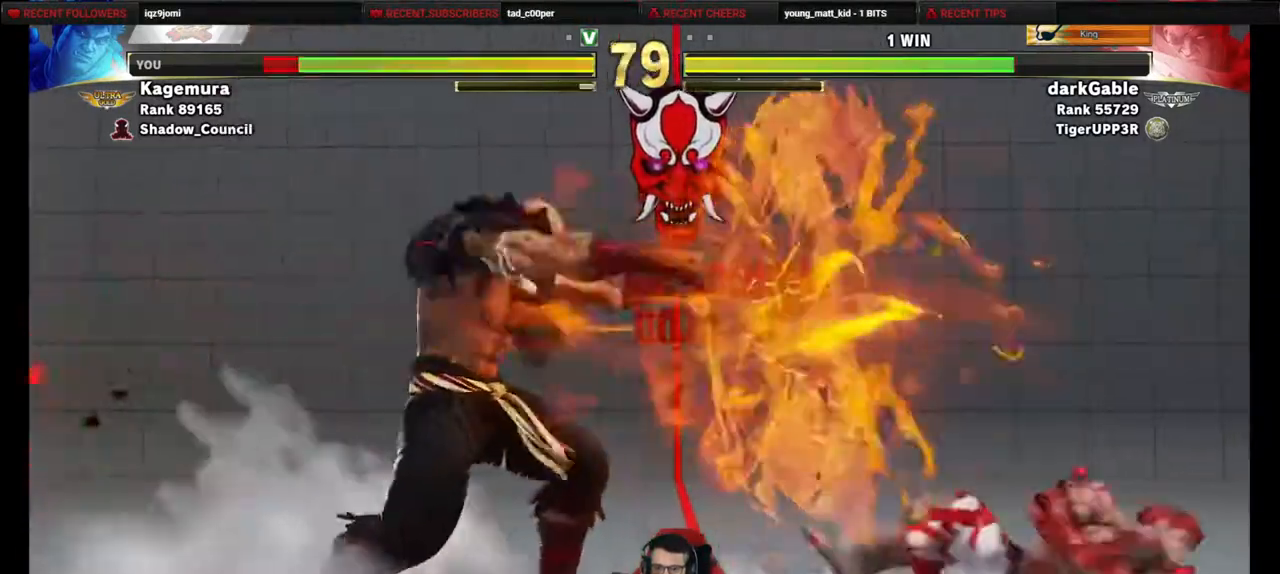
{"buttons": ["DPAD_UP", "DPAD_LEFT"], "events": [[133, "DPAD_RIGHT", "up"], [167, "DPAD_DOWN", "up"], [167, "DPAD_LEFT", "down"], [300, "DPAD_UP", "down"]]}
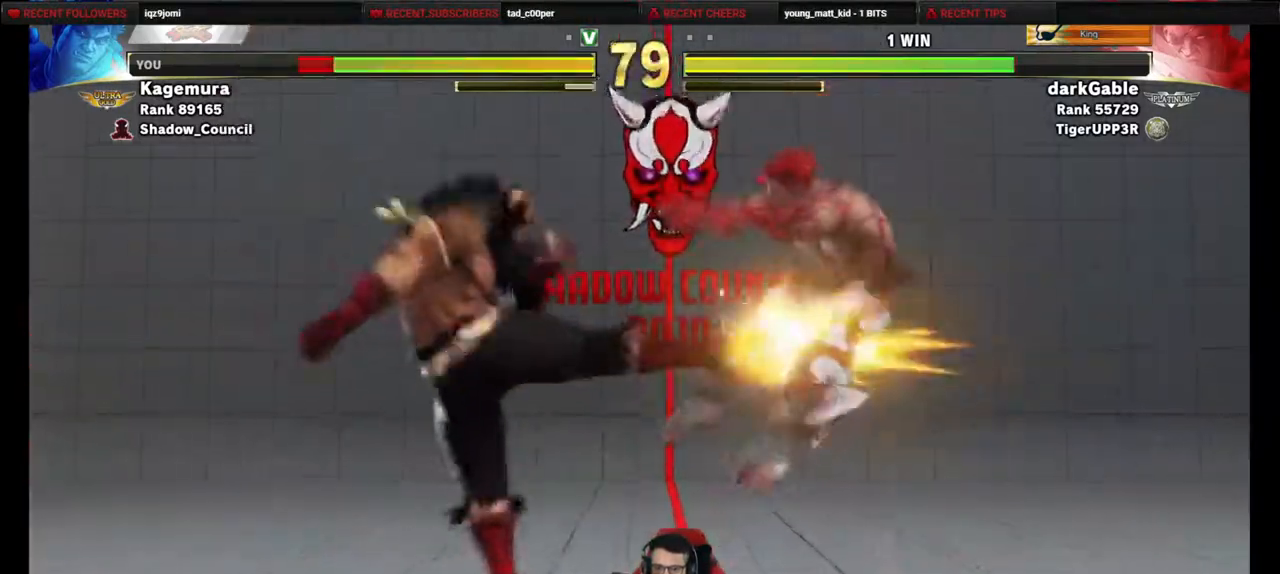
{"buttons": [], "events": [[133, "DPAD_LEFT", "up"], [250, "DPAD_UP", "up"]]}
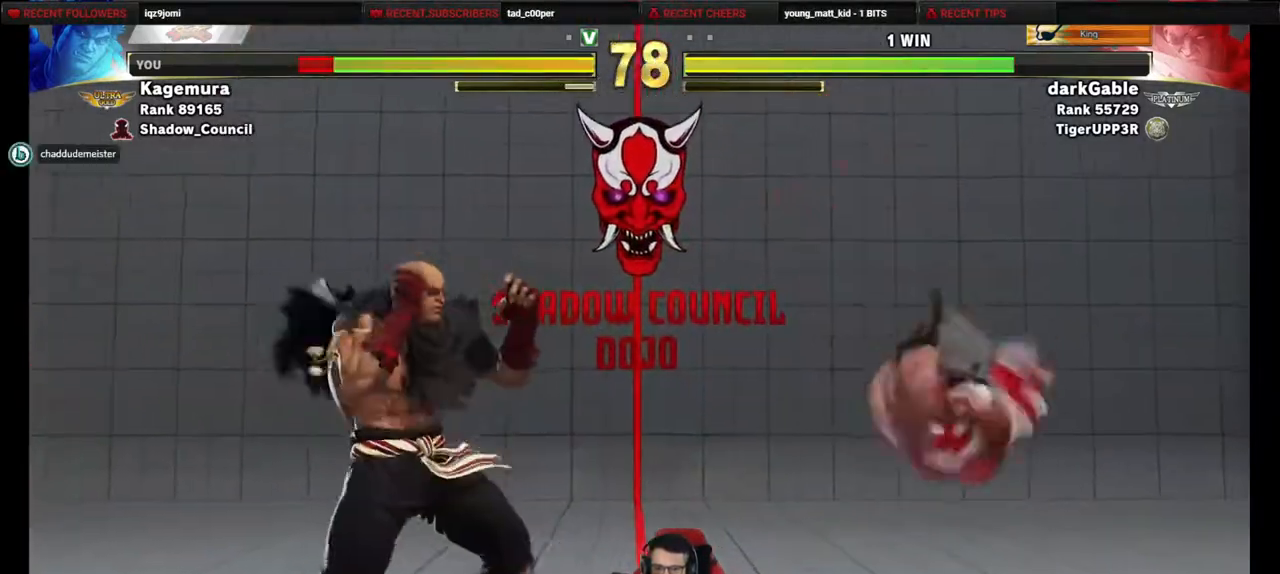
{"buttons": ["DPAD_DOWN", "DPAD_RIGHT"], "events": [[67, "DPAD_DOWN", "down"], [67, "DPAD_RIGHT", "down"], [450, "CIRCLE", "down"], [483, "CIRCLE", "up"]]}
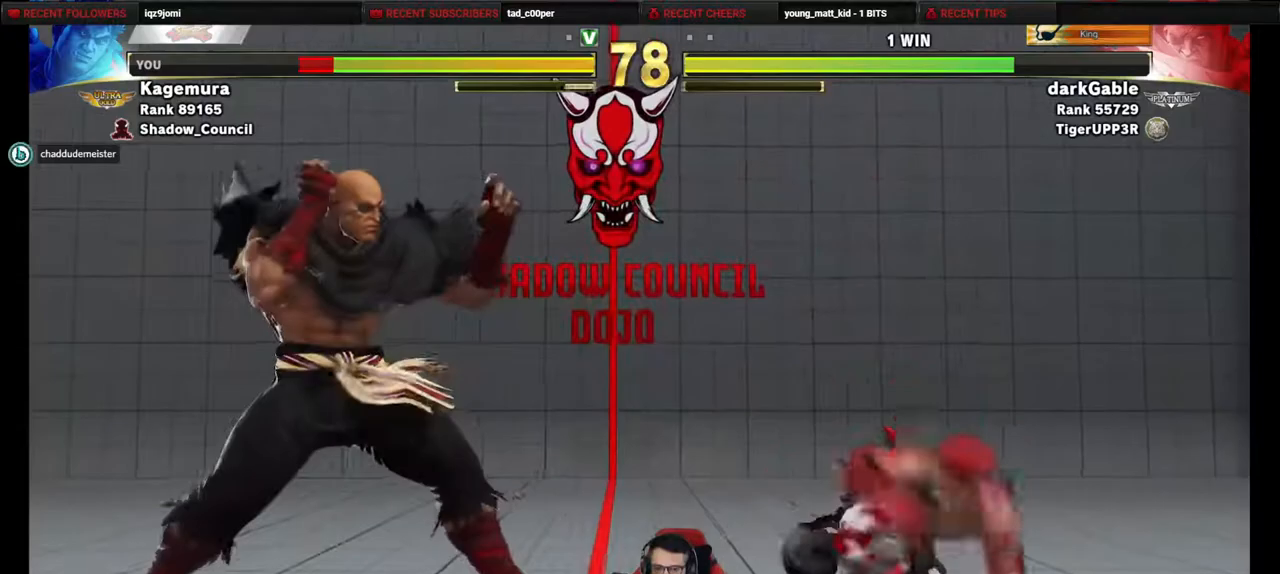
{"buttons": ["DPAD_DOWN", "DPAD_RIGHT"], "events": []}
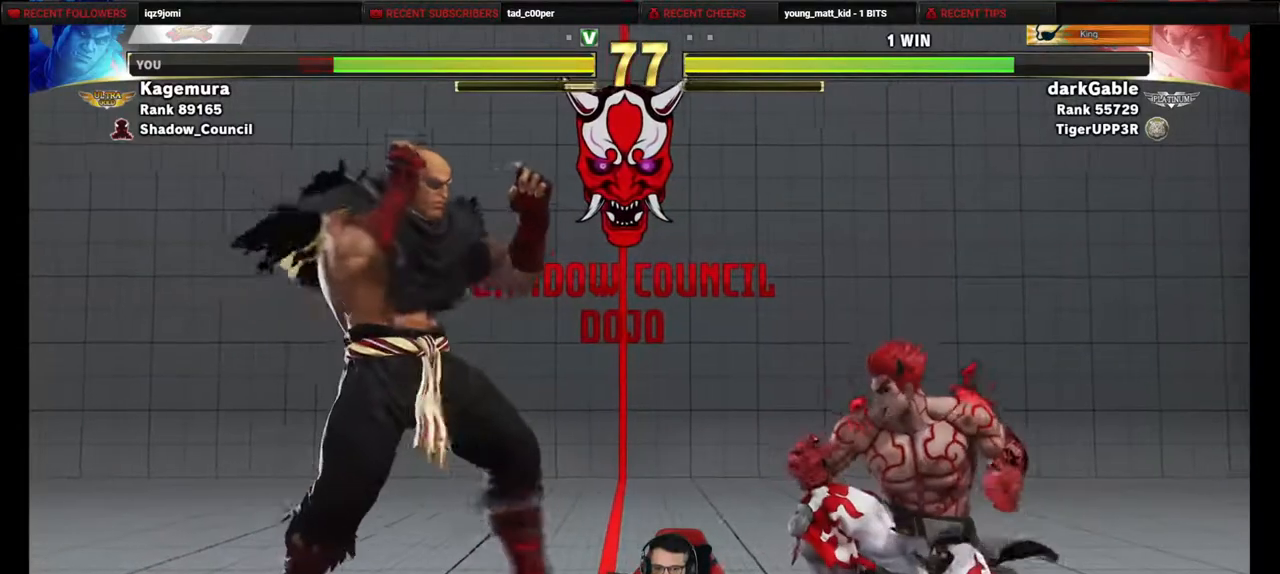
{"buttons": ["DPAD_DOWN", "DPAD_RIGHT"], "events": []}
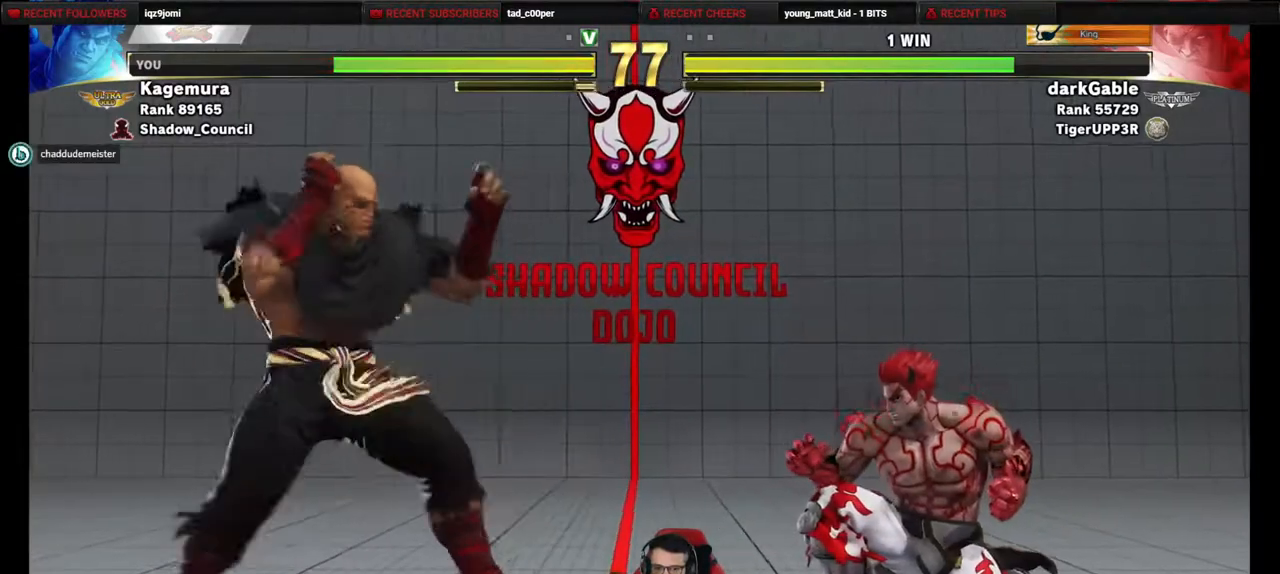
{"buttons": ["DPAD_DOWN"], "events": [[367, "CIRCLE", "down"], [450, "CIRCLE", "up"], [467, "DPAD_RIGHT", "up"]]}
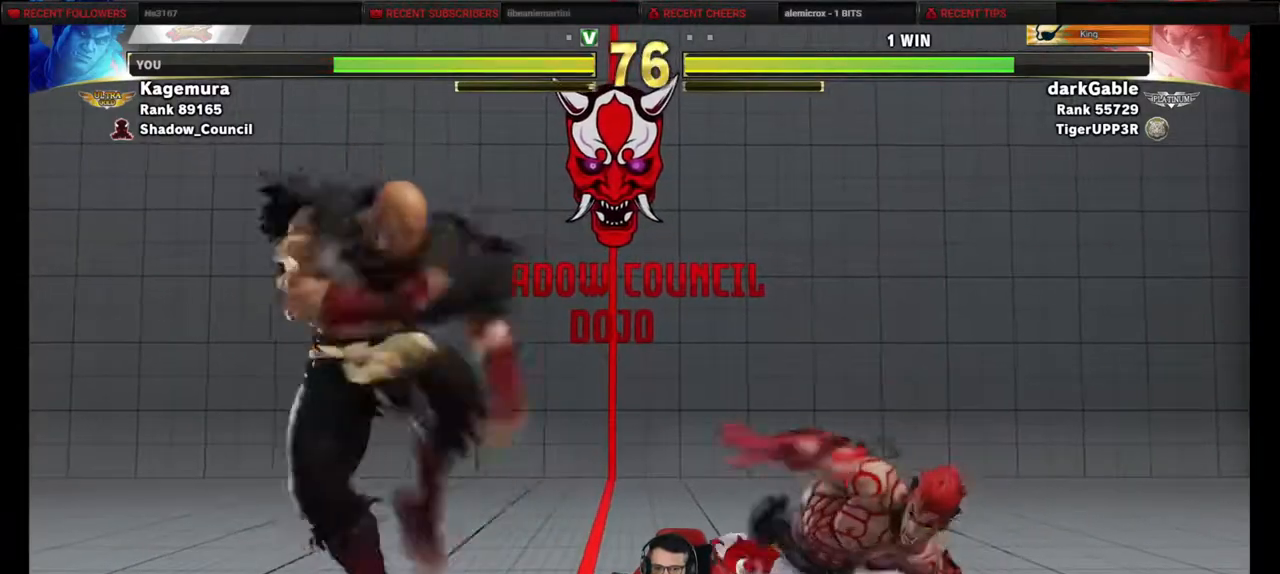
{"buttons": ["DPAD_RIGHT"], "events": [[50, "DPAD_RIGHT", "down"], [83, "DPAD_DOWN", "up"]]}
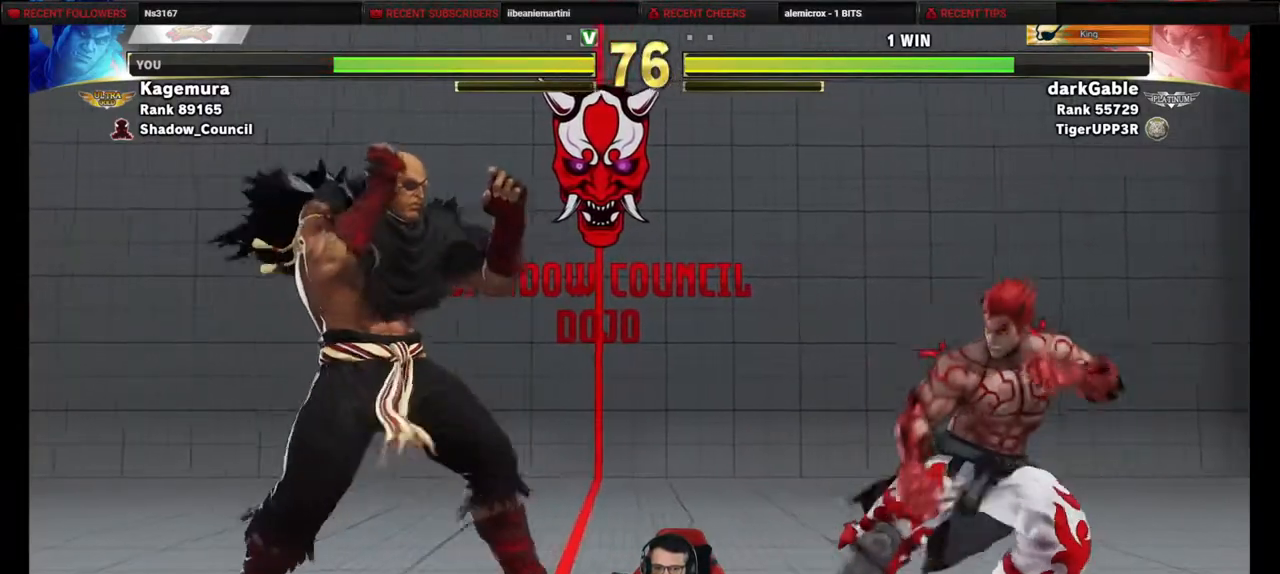
{"buttons": ["DPAD_RIGHT"], "events": [[283, "DPAD_RIGHT", "up"], [317, "DPAD_LEFT", "down"], [350, "DPAD_DOWN", "down"], [433, "DPAD_LEFT", "up"], [450, "DPAD_RIGHT", "down"], [483, "DPAD_DOWN", "up"]]}
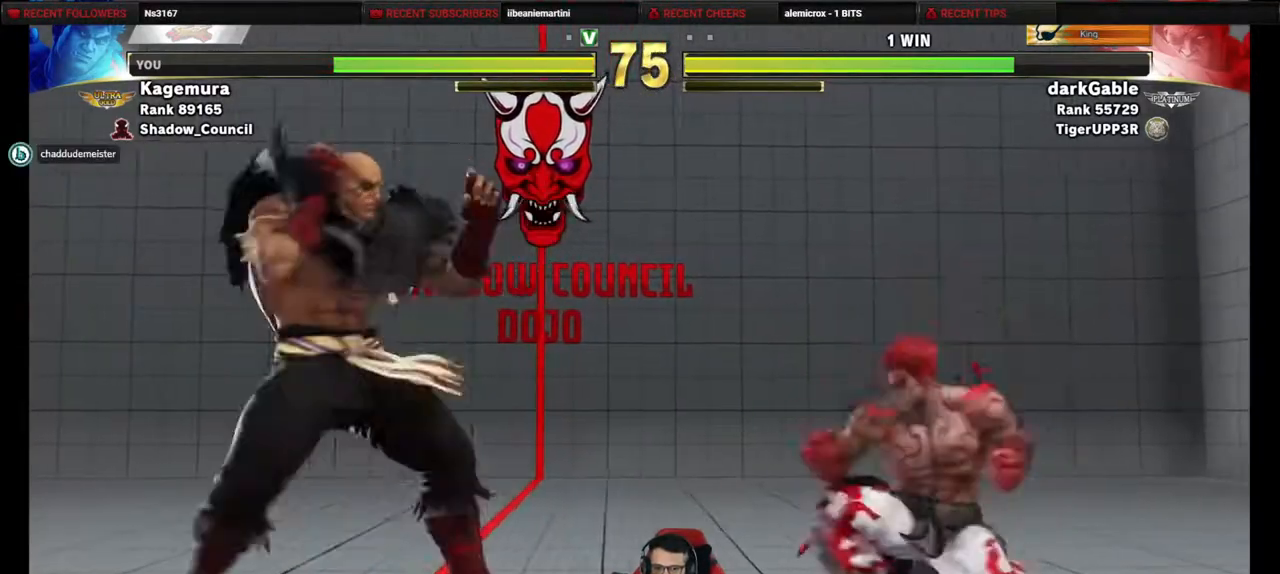
{"buttons": ["DPAD_LEFT"], "events": [[250, "DPAD_RIGHT", "up"], [283, "DPAD_LEFT", "down"]]}
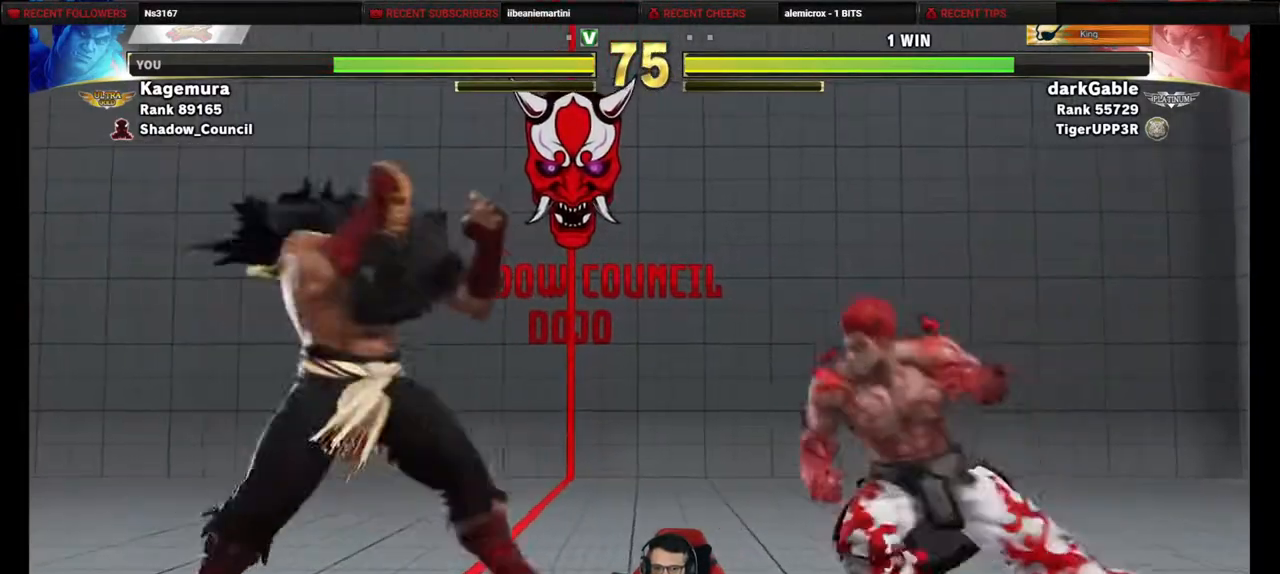
{"buttons": ["DPAD_DOWN", "DPAD_RIGHT"], "events": [[167, "DPAD_DOWN", "down"], [167, "DPAD_LEFT", "up"], [217, "DPAD_RIGHT", "down"]]}
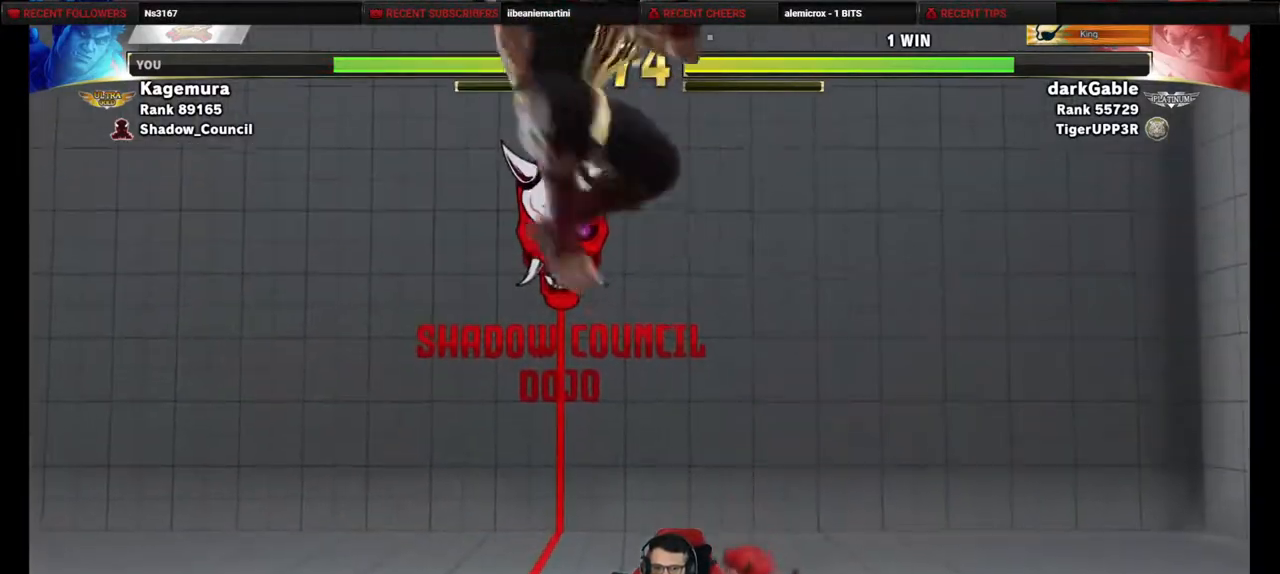
{"buttons": ["DPAD_RIGHT"], "events": [[50, "DPAD_DOWN", "up"]]}